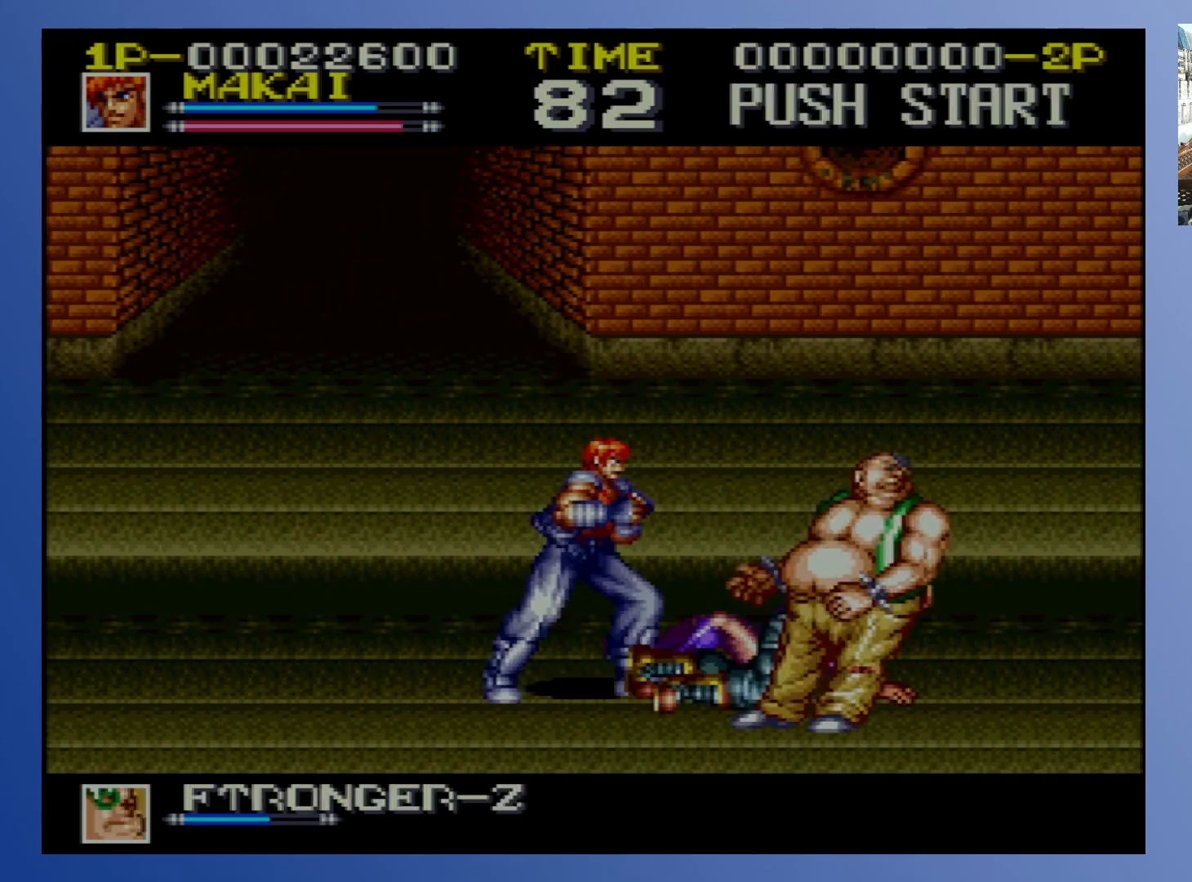
Gameplay with a controller (Xbox layout); each line is a JSON object with the inputs held at the frame after it. "events" lists button and stick changes between this image and that frame as [ms after this image, input, new state], when the widget could be followed in between. Not read: L3 R3 left_stick right_stick.
{"buttons": ["X", "DPAD_RIGHT"], "events": [[17, "X", "up"], [117, "X", "down"], [200, "X", "up"], [267, "X", "down"], [350, "X", "up"], [433, "X", "down"]]}
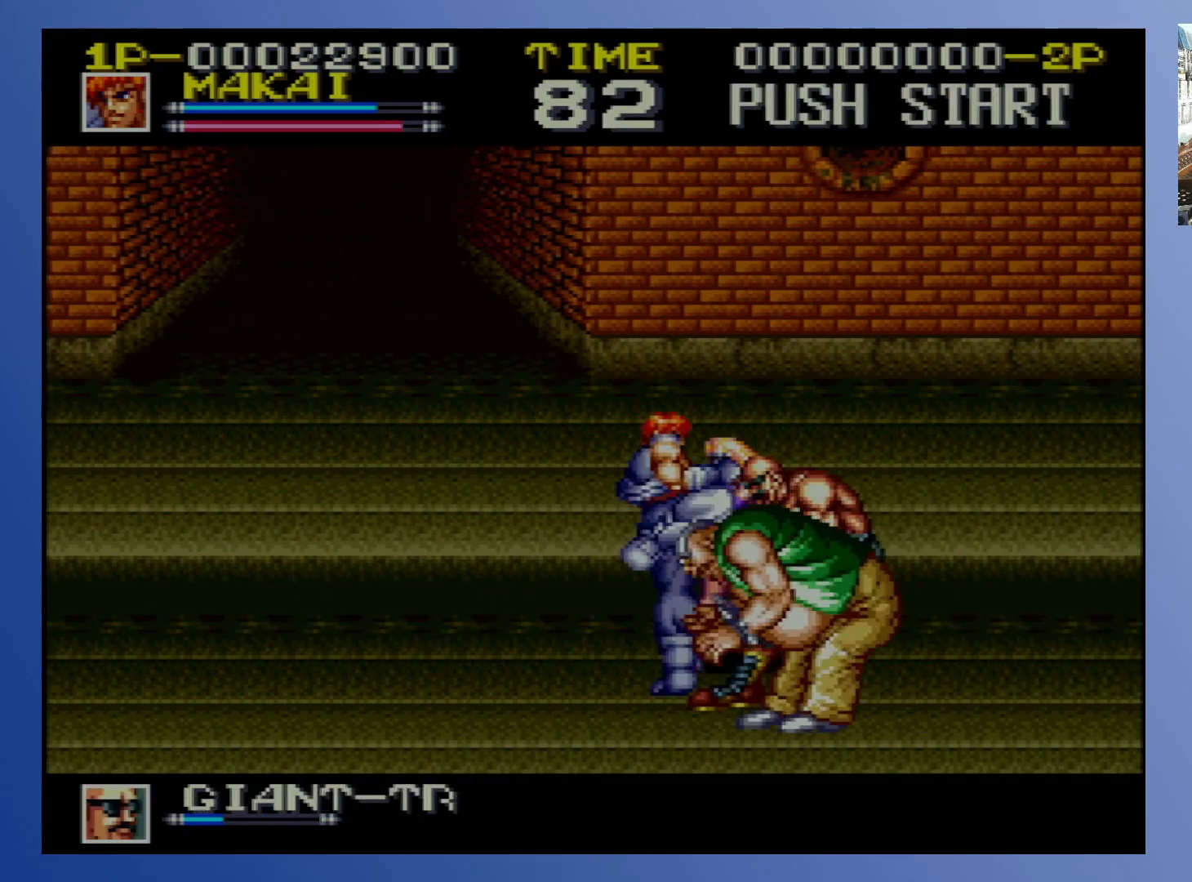
{"buttons": ["X", "DPAD_RIGHT"], "events": [[33, "X", "up"], [100, "X", "down"], [183, "X", "up"], [283, "X", "down"], [383, "X", "up"], [433, "X", "down"]]}
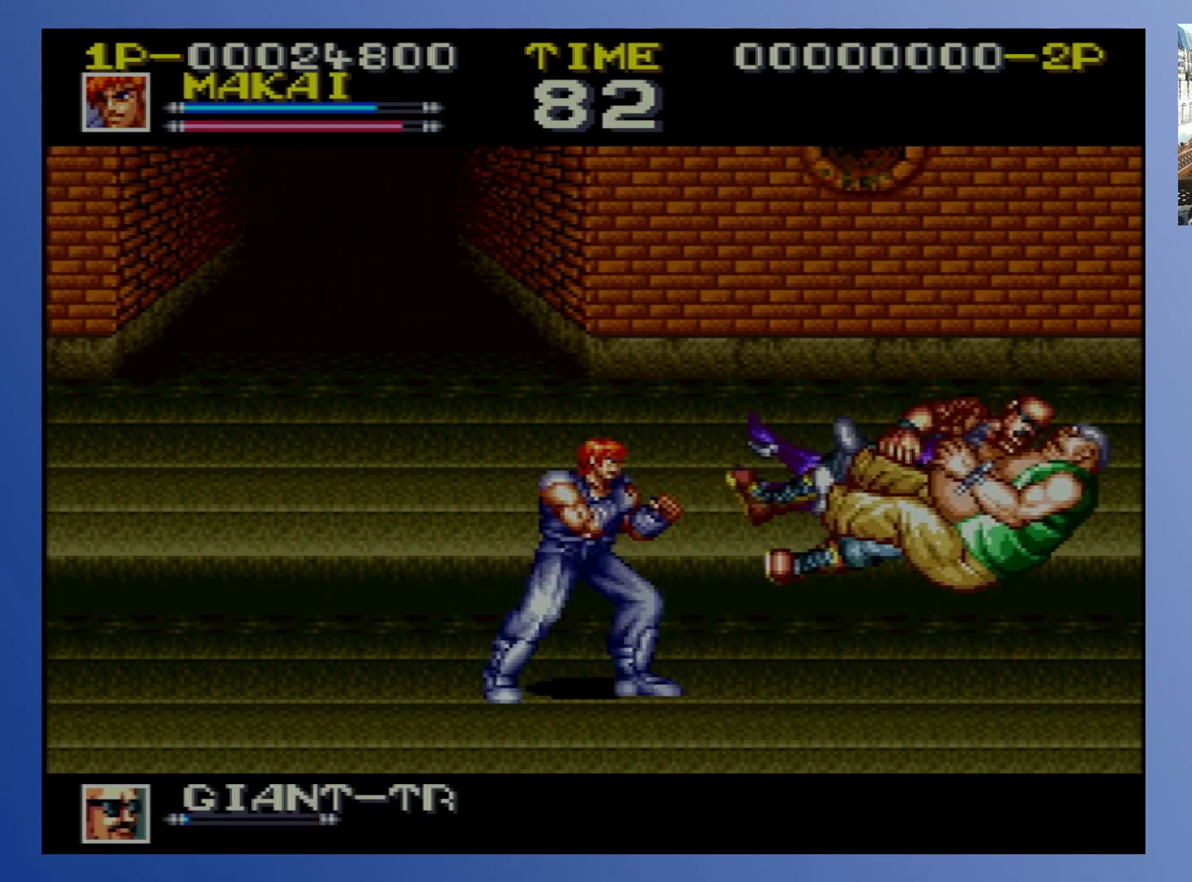
{"buttons": ["DPAD_DOWN", "DPAD_RIGHT"], "events": [[33, "X", "up"], [400, "DPAD_DOWN", "down"]]}
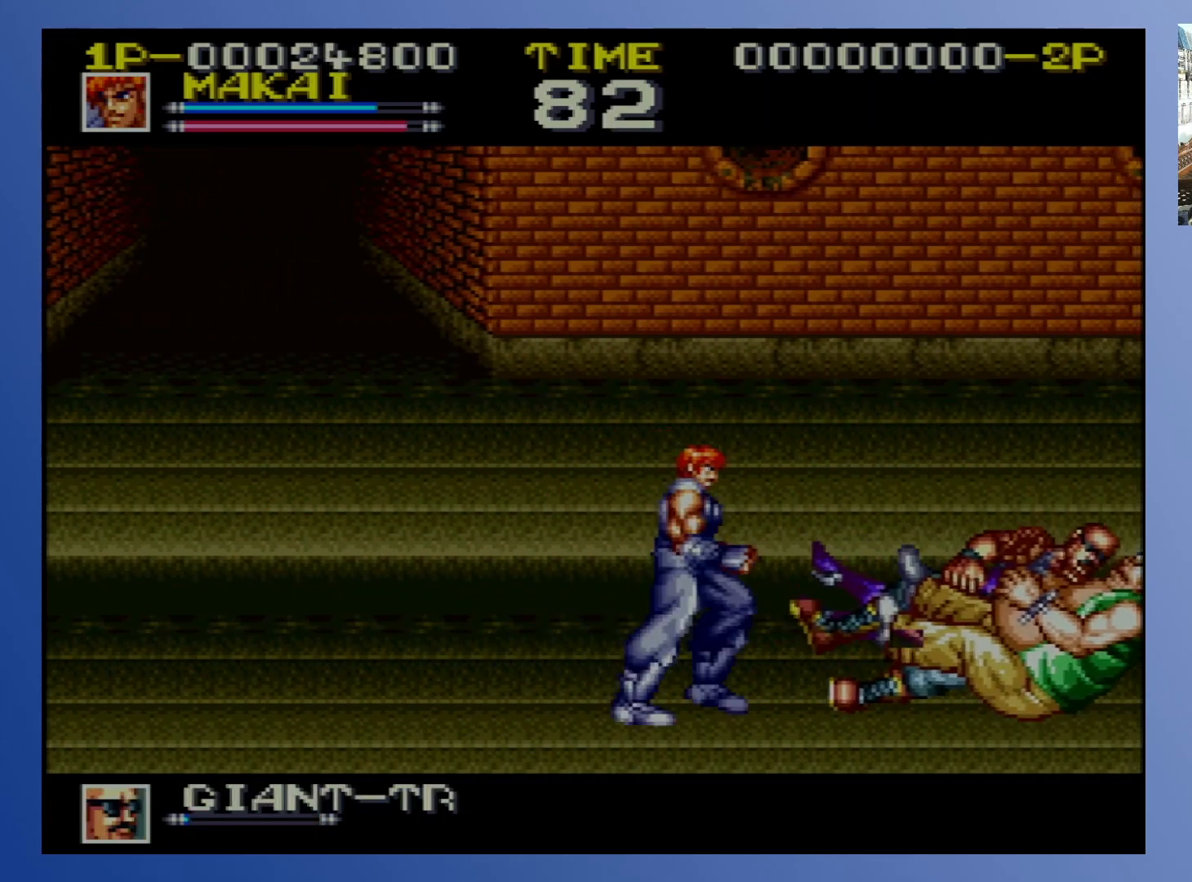
{"buttons": ["X"], "events": [[83, "DPAD_DOWN", "up"], [83, "DPAD_UP", "down"], [333, "X", "down"], [433, "DPAD_RIGHT", "up"], [433, "DPAD_UP", "up"], [433, "X", "up"], [500, "X", "down"]]}
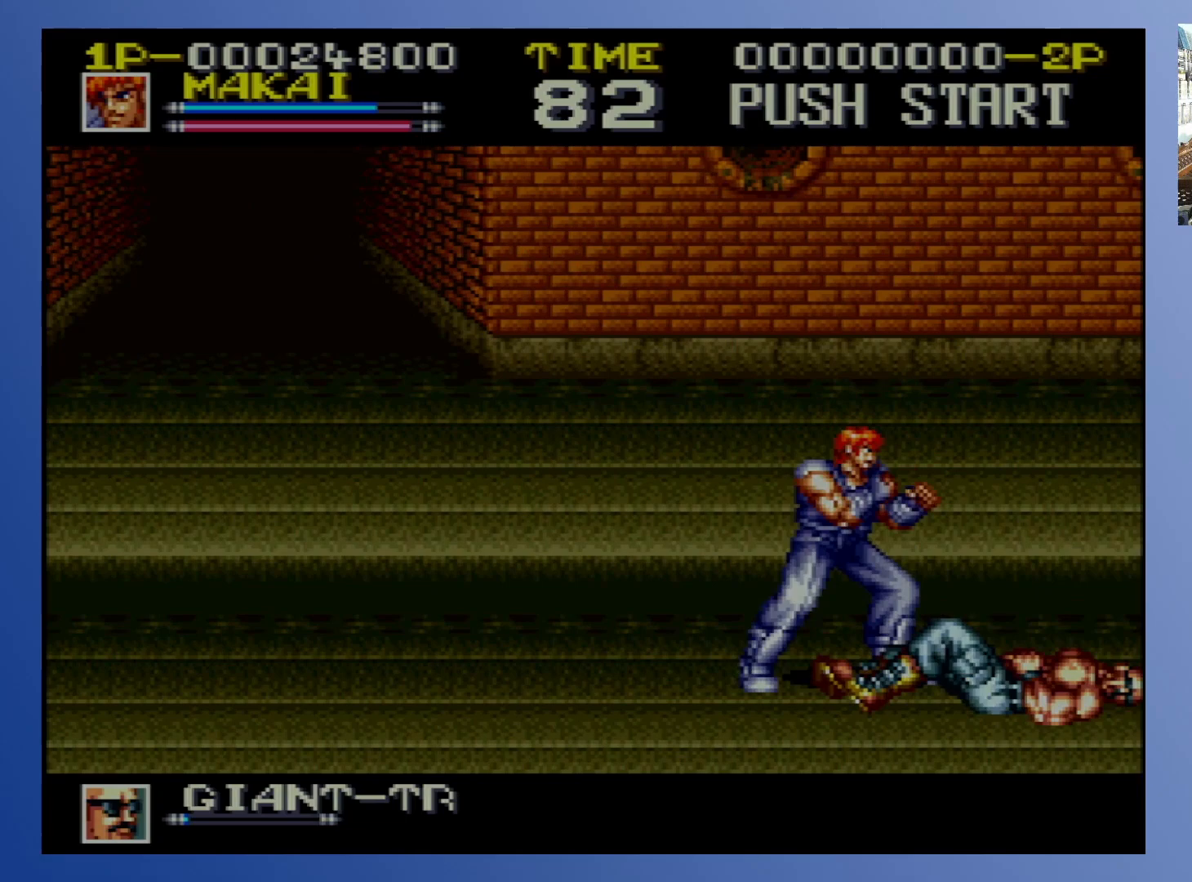
{"buttons": [], "events": [[100, "X", "up"], [167, "X", "down"], [267, "X", "up"], [400, "X", "down"], [500, "X", "up"]]}
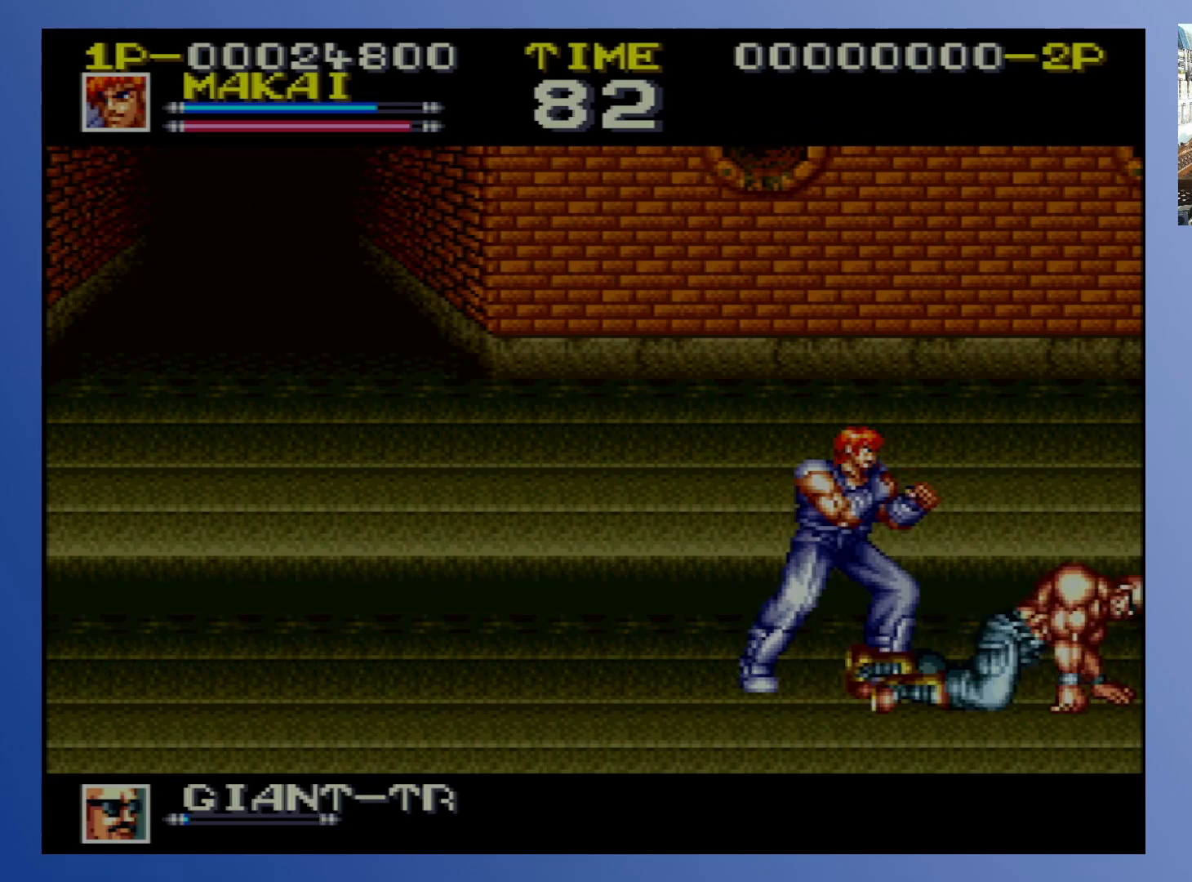
{"buttons": ["X"], "events": [[67, "X", "down"], [133, "X", "up"], [233, "X", "down"], [333, "X", "up"], [367, "X", "down"], [433, "X", "up"], [500, "X", "down"]]}
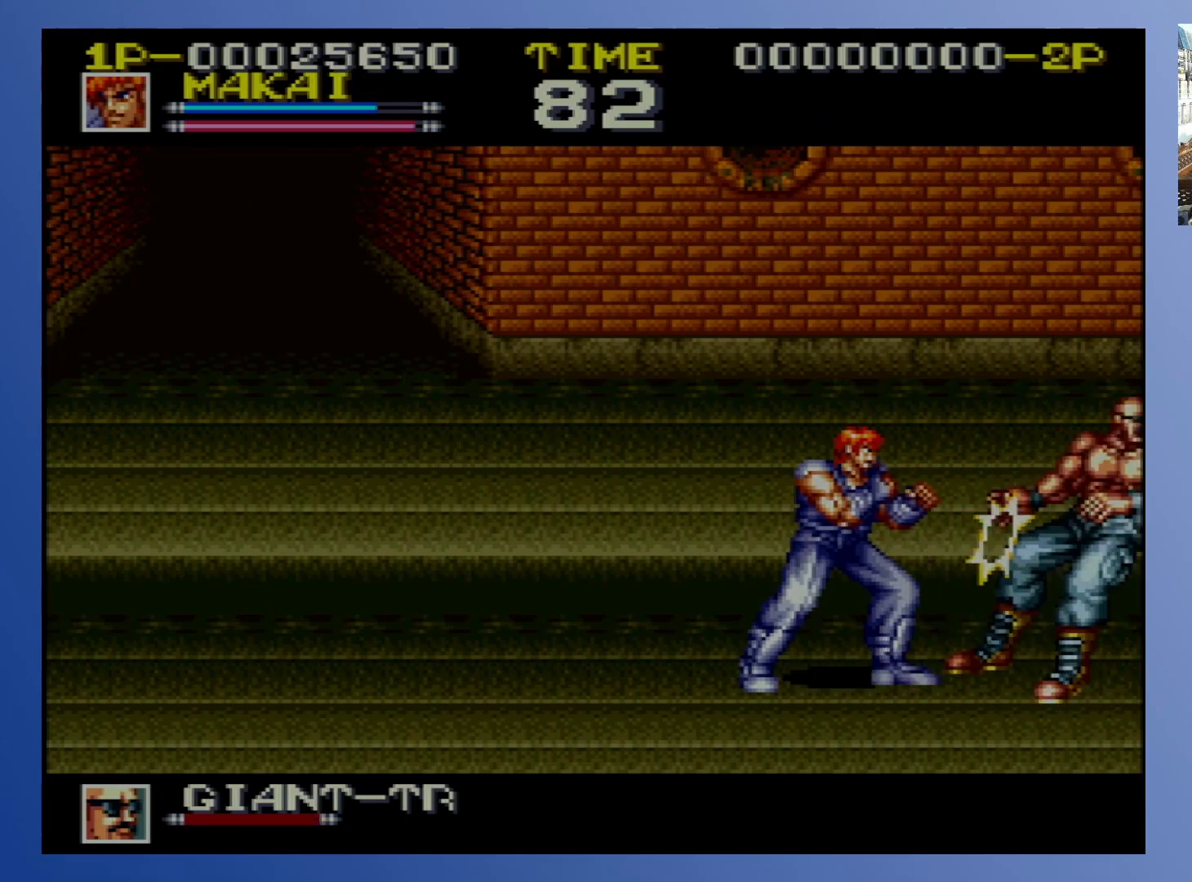
{"buttons": [], "events": [[100, "X", "up"], [167, "X", "down"], [267, "X", "up"], [333, "X", "down"], [433, "X", "up"]]}
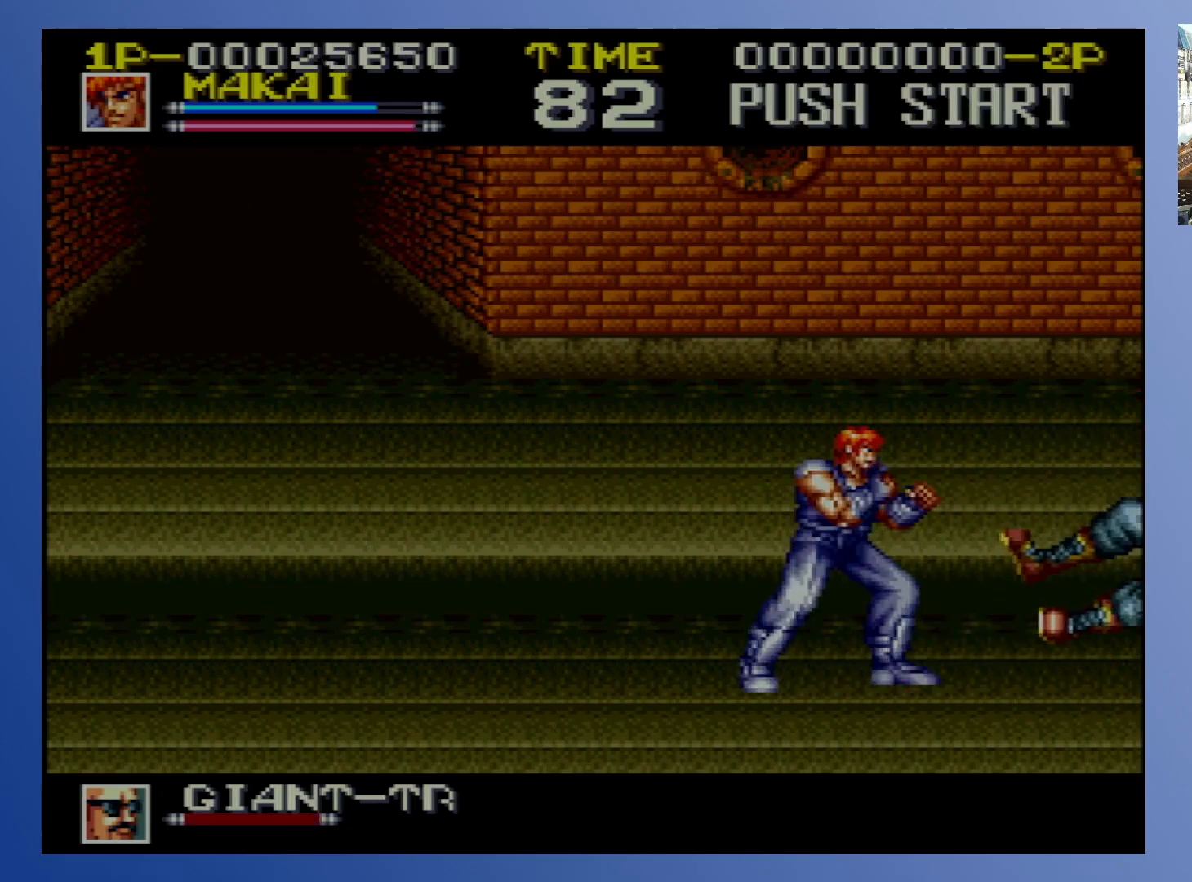
{"buttons": [], "events": [[17, "X", "down"], [133, "X", "up"], [200, "X", "down"], [333, "X", "up"]]}
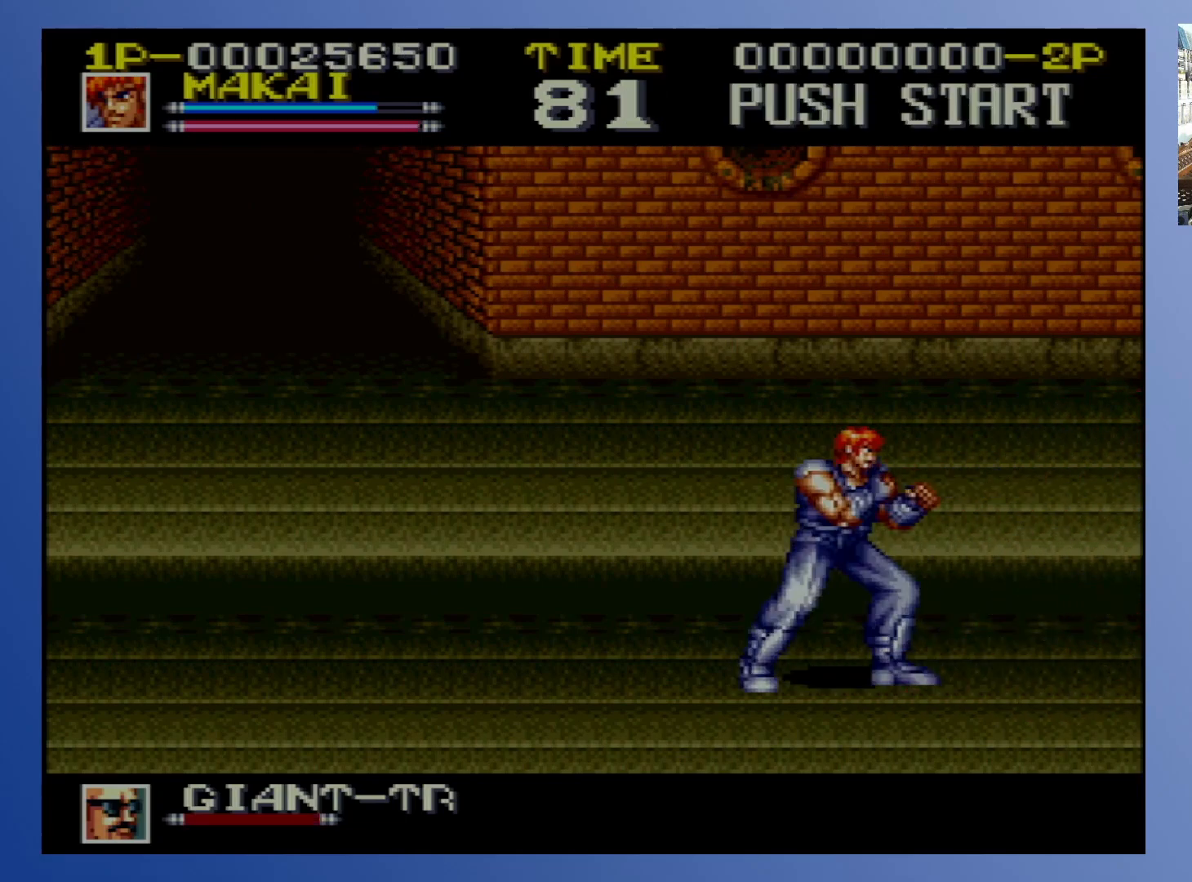
{"buttons": ["DPAD_DOWN", "DPAD_LEFT"], "events": [[167, "DPAD_DOWN", "down"], [200, "DPAD_LEFT", "down"]]}
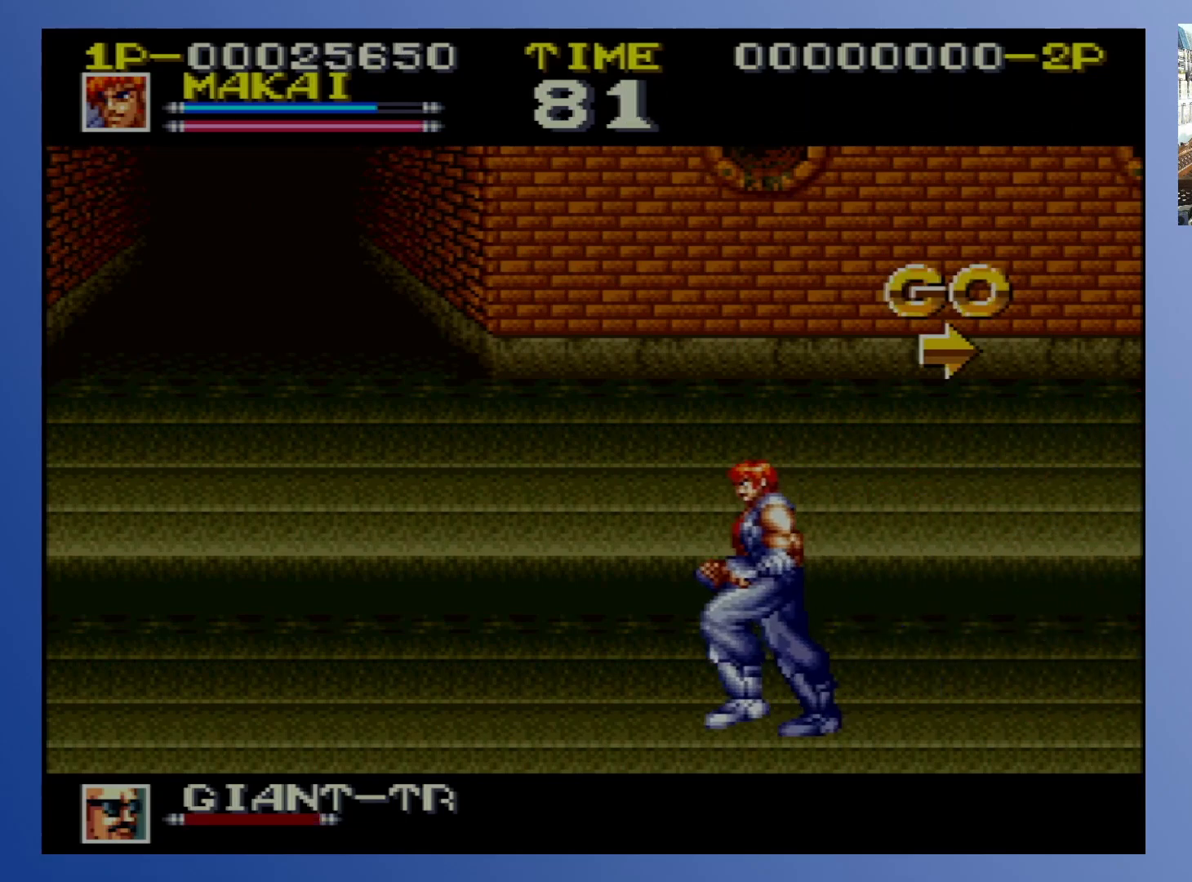
{"buttons": ["DPAD_UP", "DPAD_LEFT"], "events": [[167, "DPAD_DOWN", "up"], [233, "DPAD_UP", "down"]]}
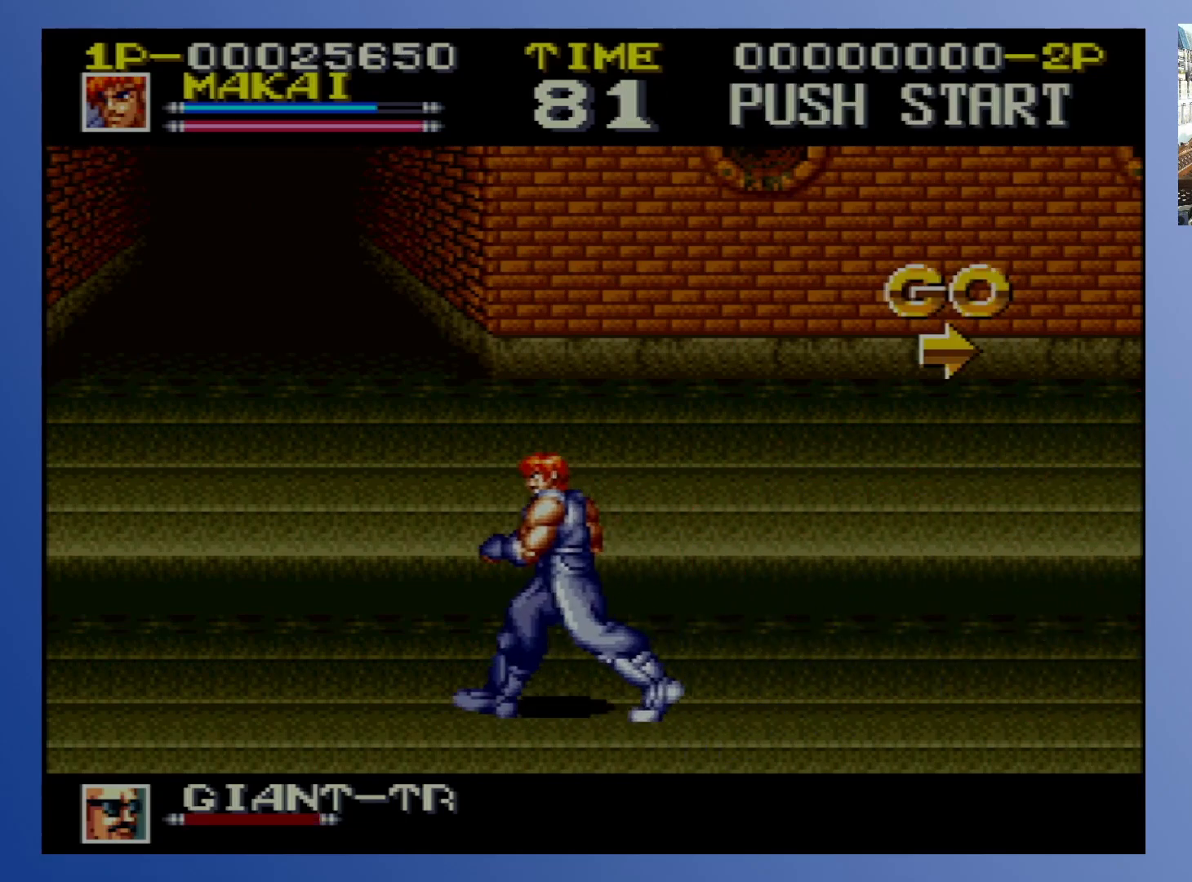
{"buttons": ["DPAD_UP", "DPAD_RIGHT"], "events": [[33, "DPAD_UP", "up"], [67, "DPAD_LEFT", "up"], [217, "DPAD_DOWN", "down"], [267, "DPAD_RIGHT", "down"], [400, "DPAD_DOWN", "up"], [467, "DPAD_UP", "down"]]}
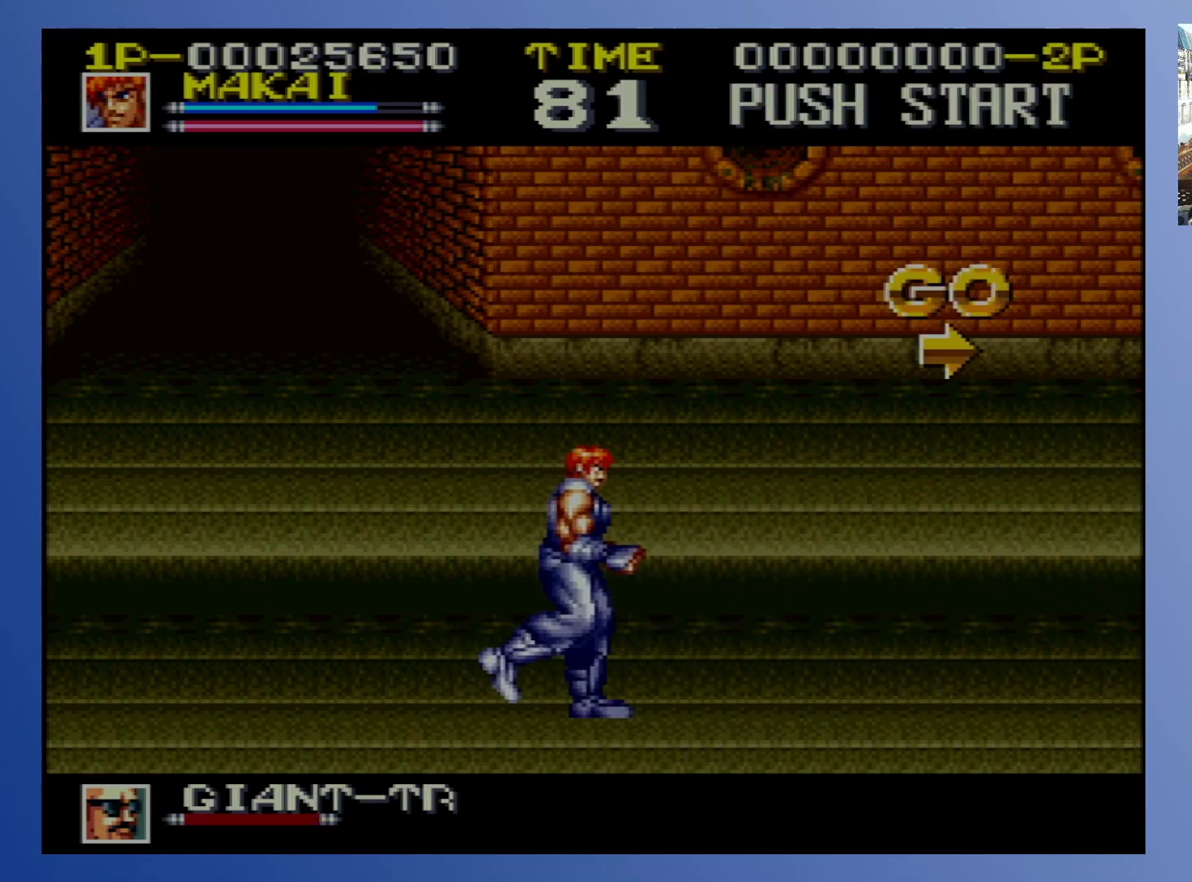
{"buttons": ["DPAD_UP", "DPAD_RIGHT"], "events": [[300, "A", "down"], [483, "A", "up"]]}
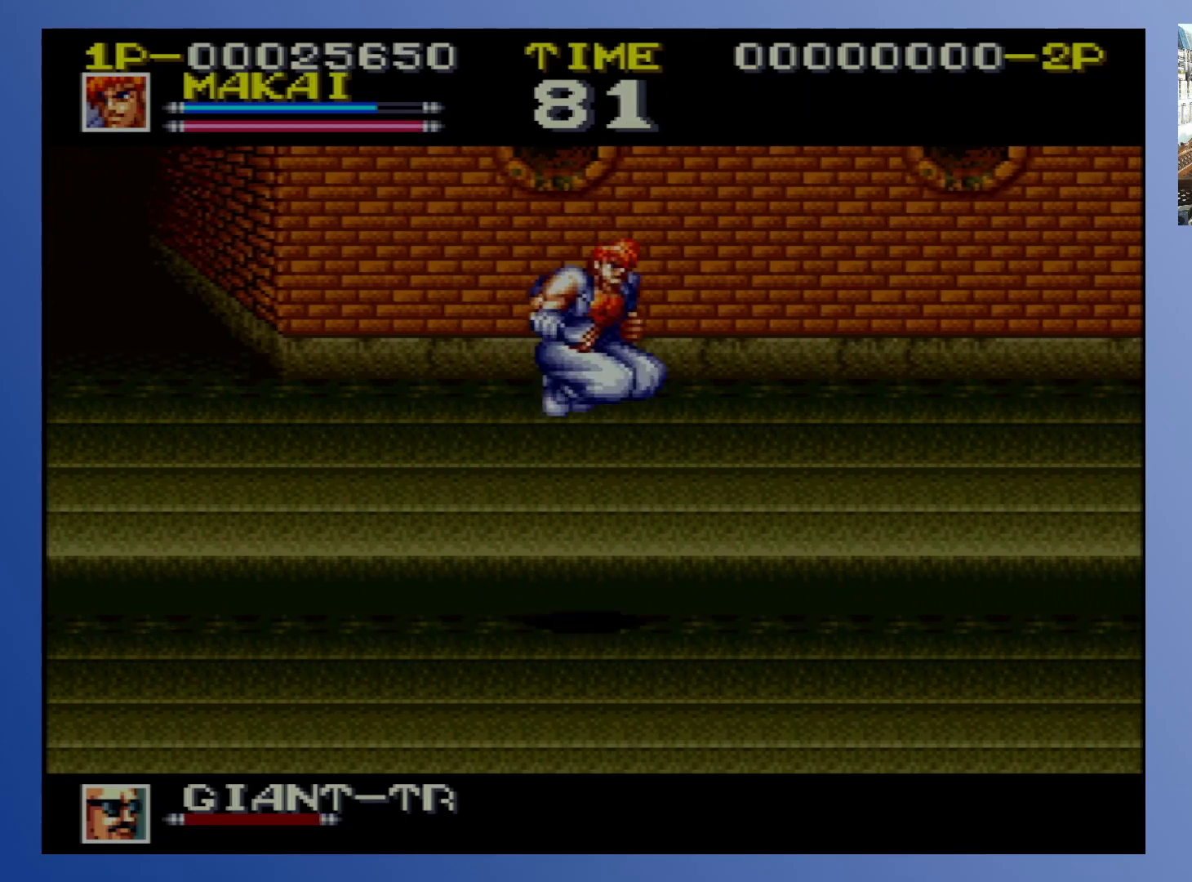
{"buttons": ["DPAD_UP", "DPAD_RIGHT"], "events": []}
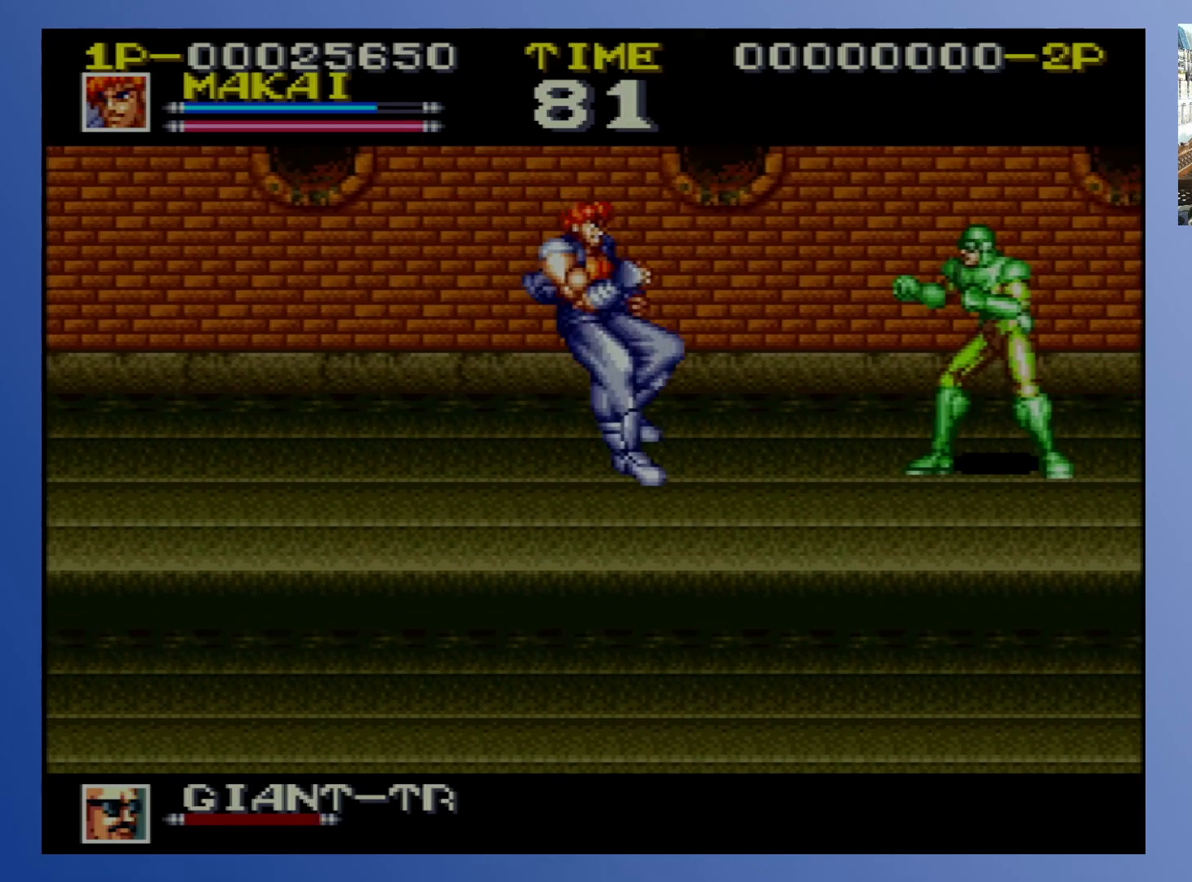
{"buttons": ["X", "DPAD_UP", "DPAD_RIGHT"], "events": [[117, "DPAD_DOWN", "down"], [117, "DPAD_UP", "up"], [217, "DPAD_DOWN", "up"], [267, "DPAD_UP", "down"], [467, "X", "down"]]}
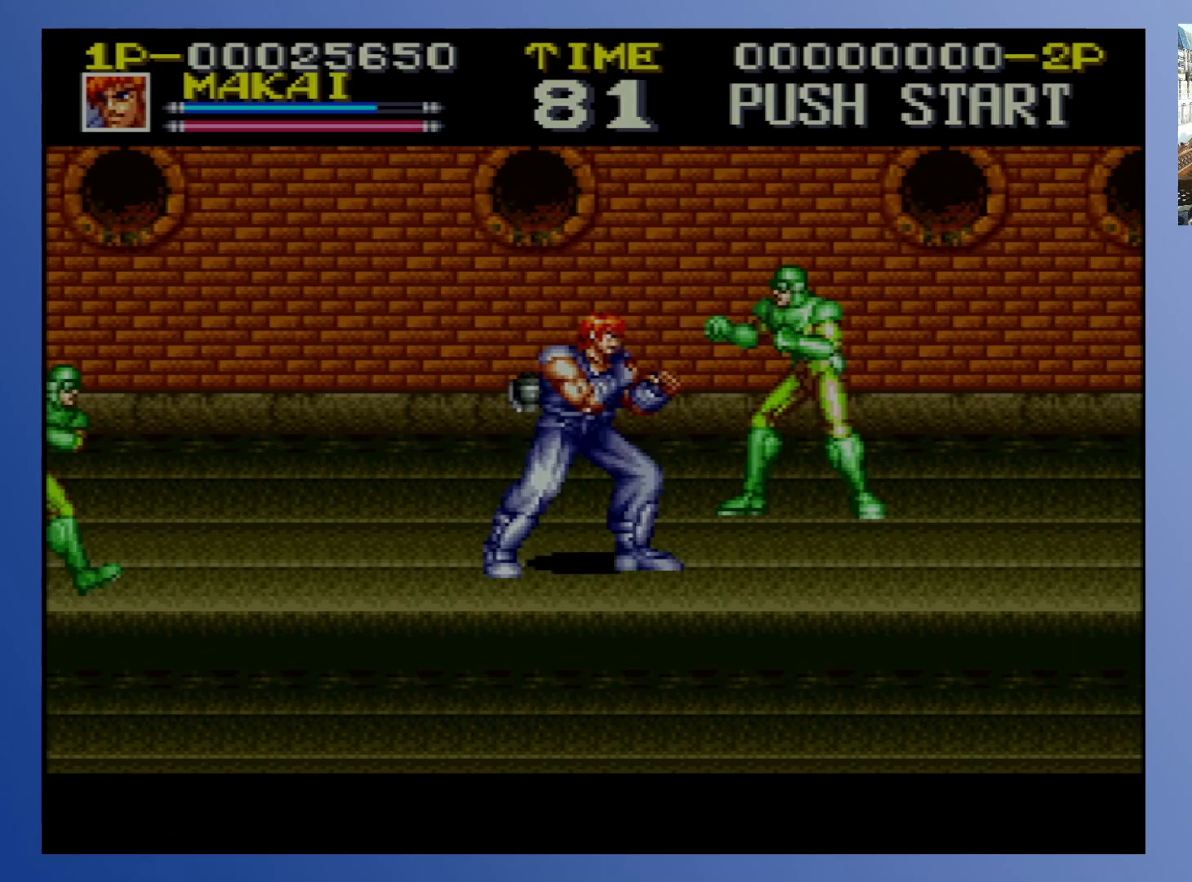
{"buttons": ["X", "DPAD_UP", "DPAD_RIGHT"], "events": [[117, "X", "up"], [400, "X", "down"]]}
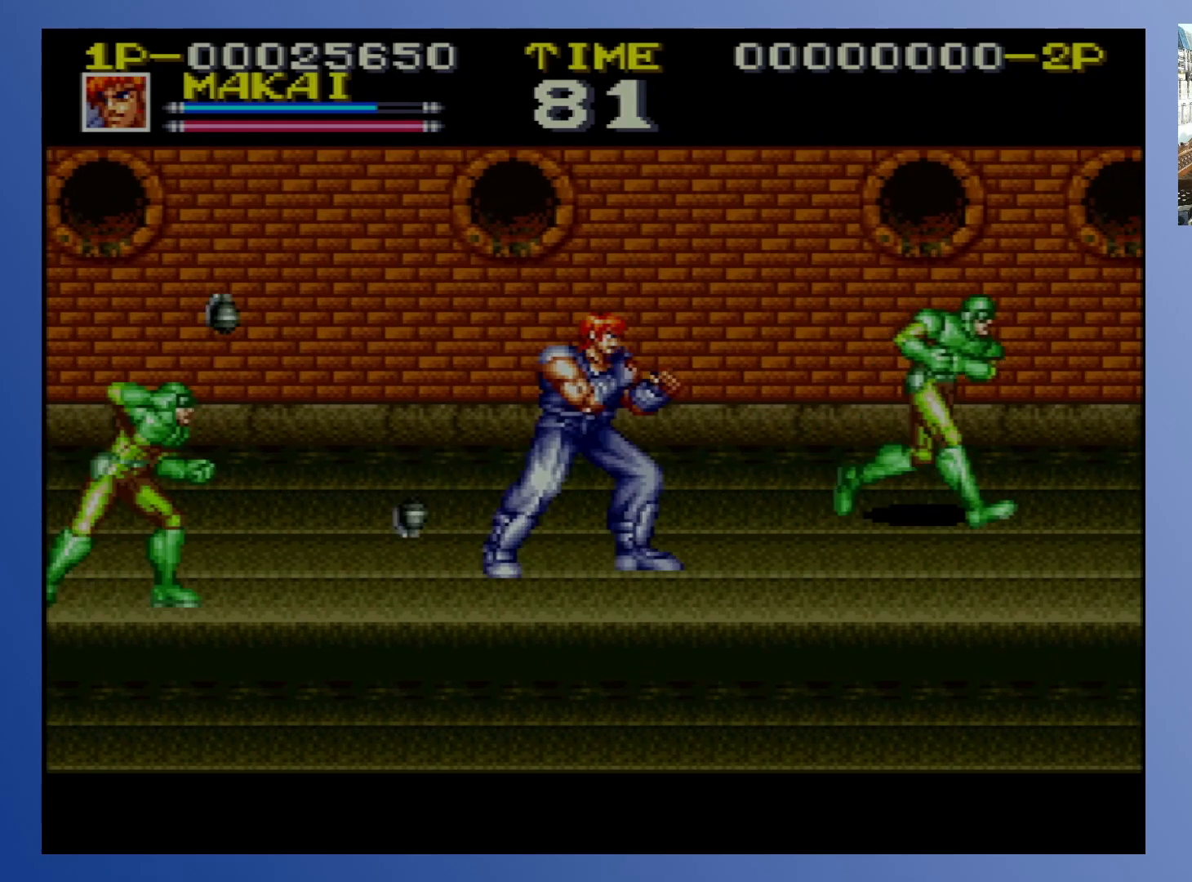
{"buttons": ["DPAD_DOWN", "DPAD_RIGHT"], "events": [[50, "X", "up"], [300, "DPAD_DOWN", "down"], [300, "DPAD_UP", "up"]]}
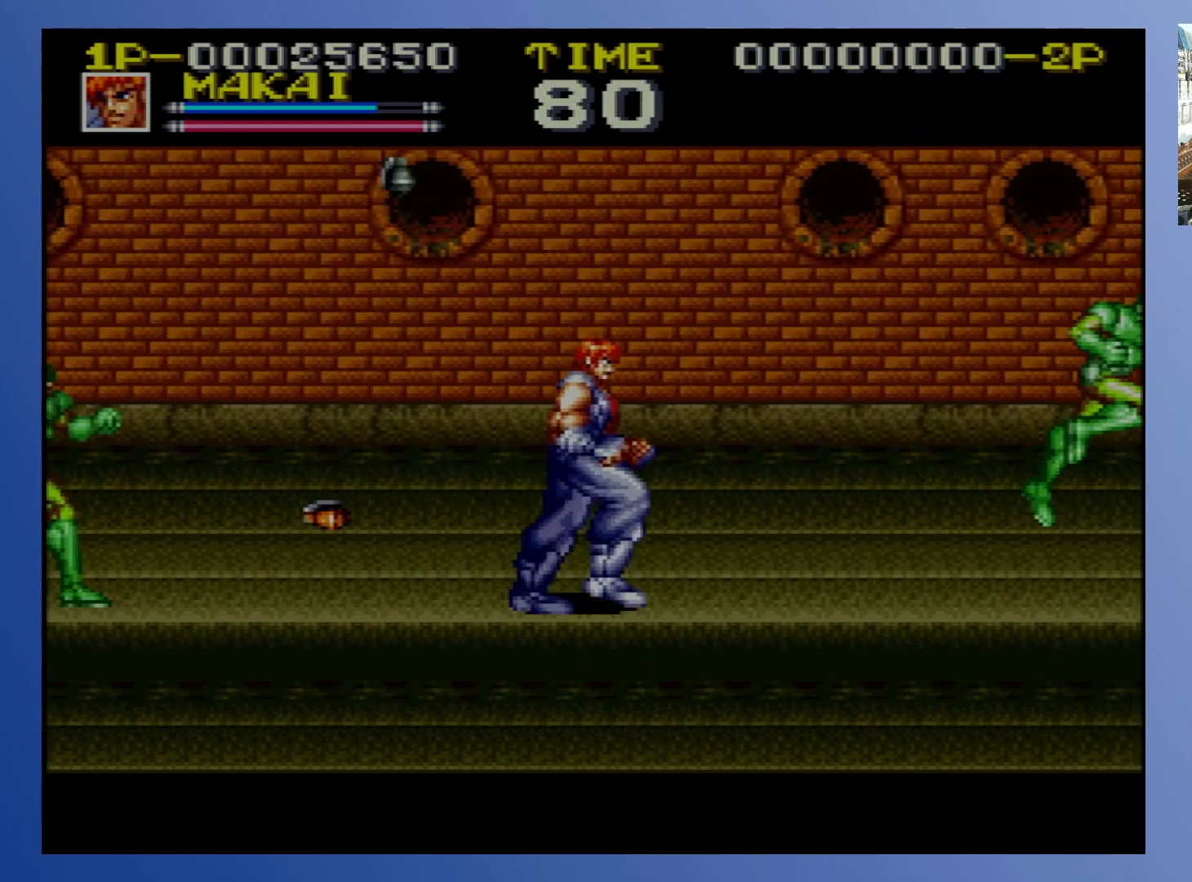
{"buttons": ["DPAD_DOWN", "DPAD_RIGHT"], "events": []}
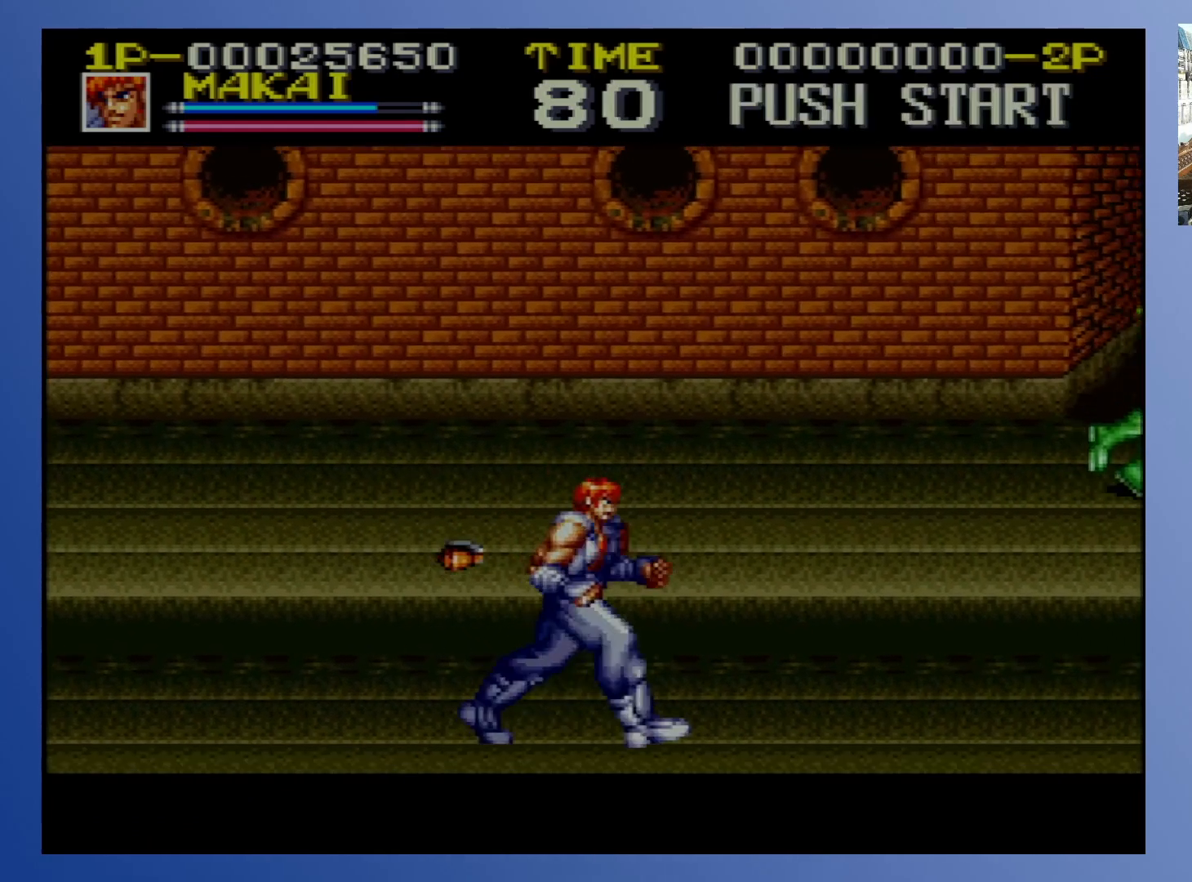
{"buttons": ["DPAD_DOWN", "DPAD_RIGHT"], "events": []}
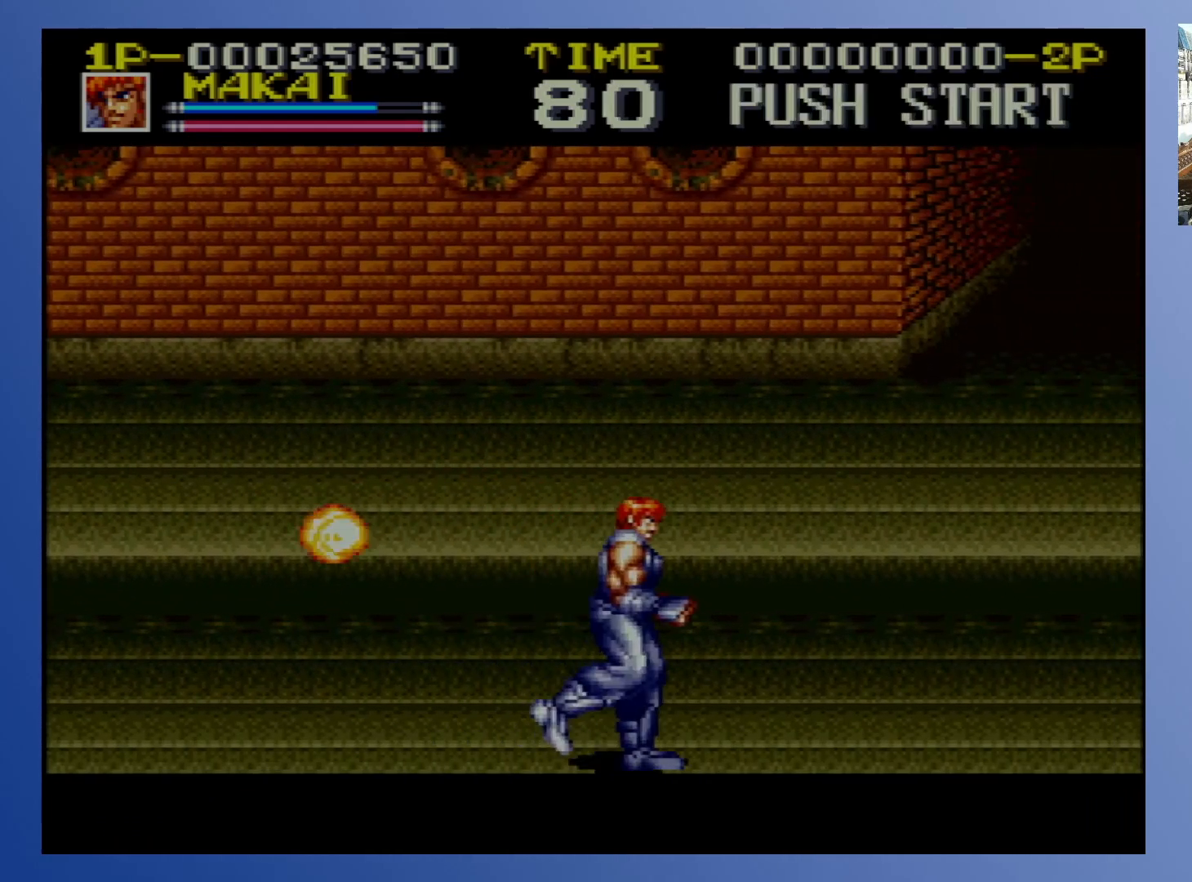
{"buttons": ["DPAD_UP"], "events": [[150, "DPAD_DOWN", "up"], [233, "DPAD_UP", "down"], [500, "DPAD_RIGHT", "up"]]}
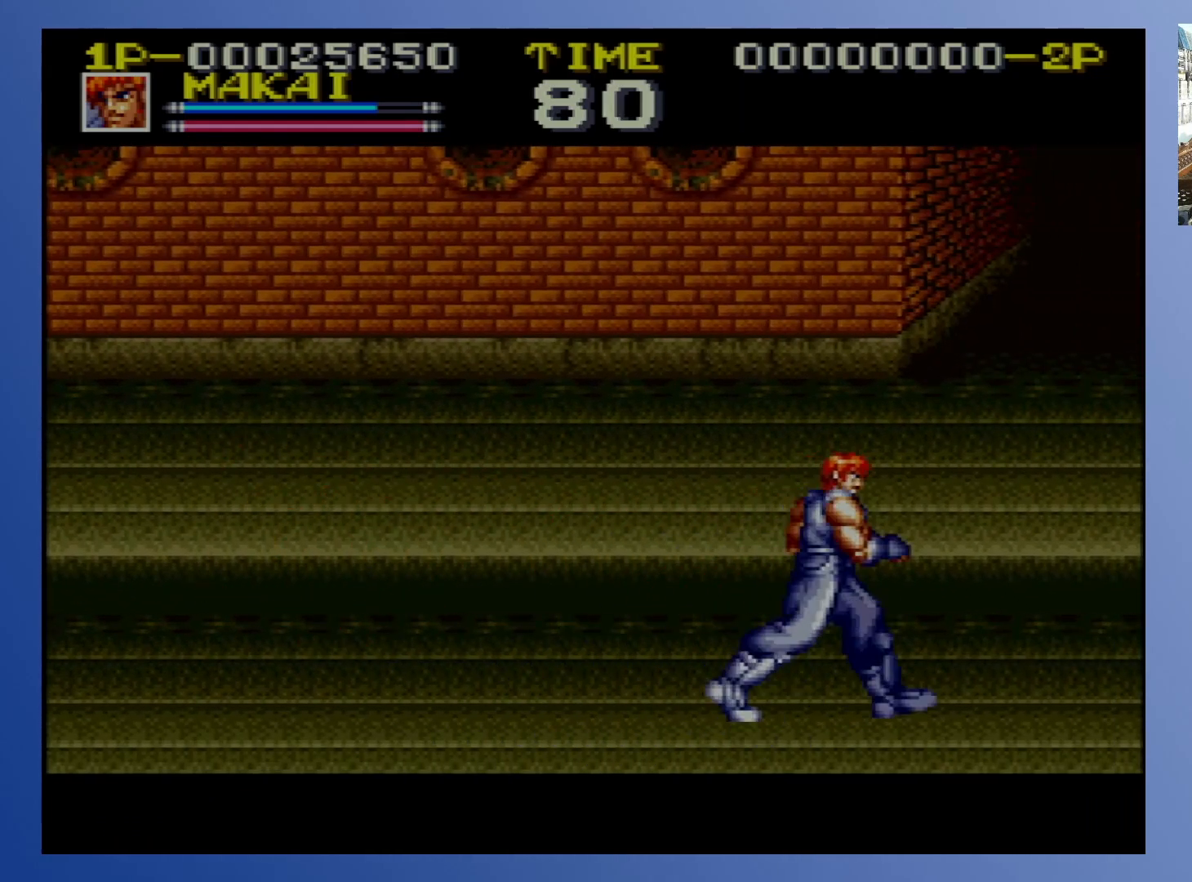
{"buttons": ["DPAD_DOWN", "DPAD_LEFT"], "events": [[50, "DPAD_LEFT", "down"], [167, "DPAD_UP", "up"], [317, "DPAD_DOWN", "down"]]}
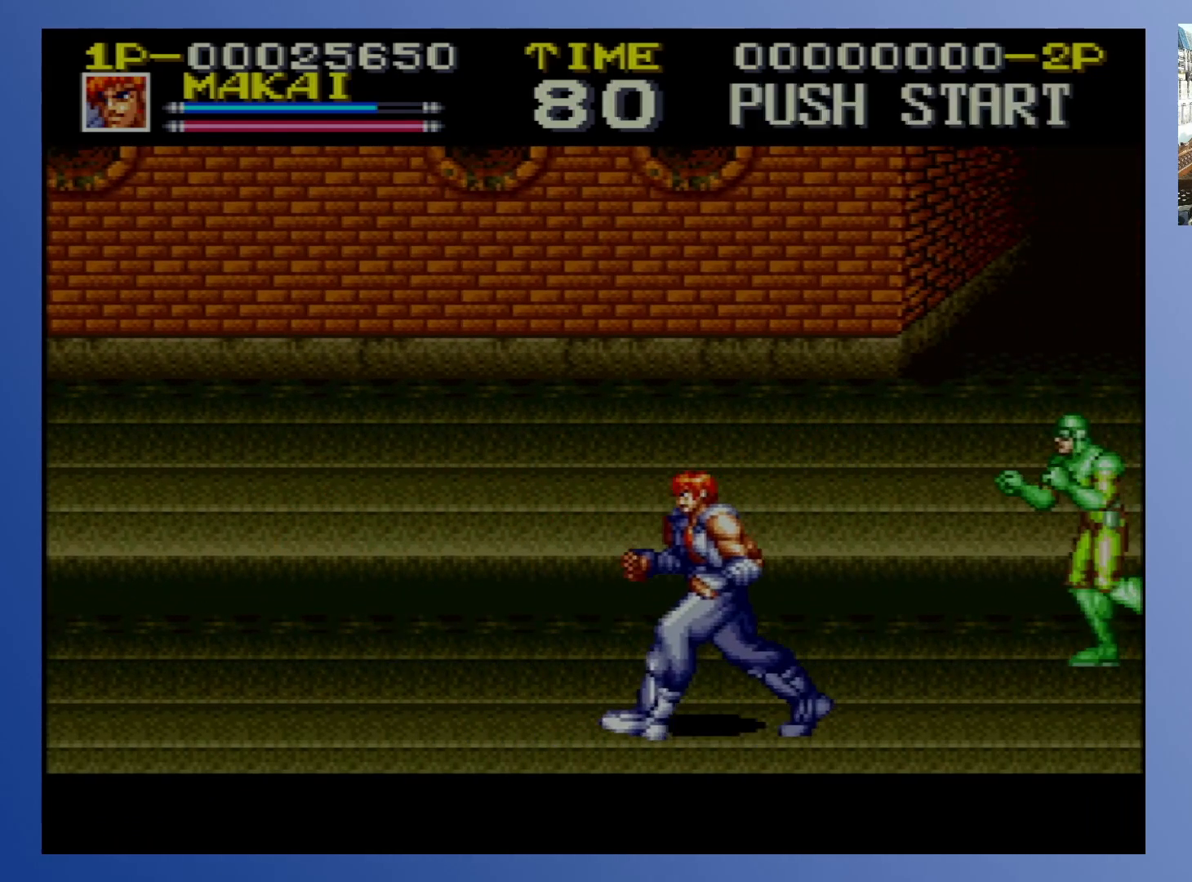
{"buttons": ["DPAD_DOWN", "DPAD_RIGHT"], "events": [[100, "DPAD_DOWN", "up"], [167, "DPAD_UP", "down"], [250, "DPAD_LEFT", "up"], [250, "DPAD_RIGHT", "down"], [317, "DPAD_UP", "up"], [333, "DPAD_DOWN", "down"]]}
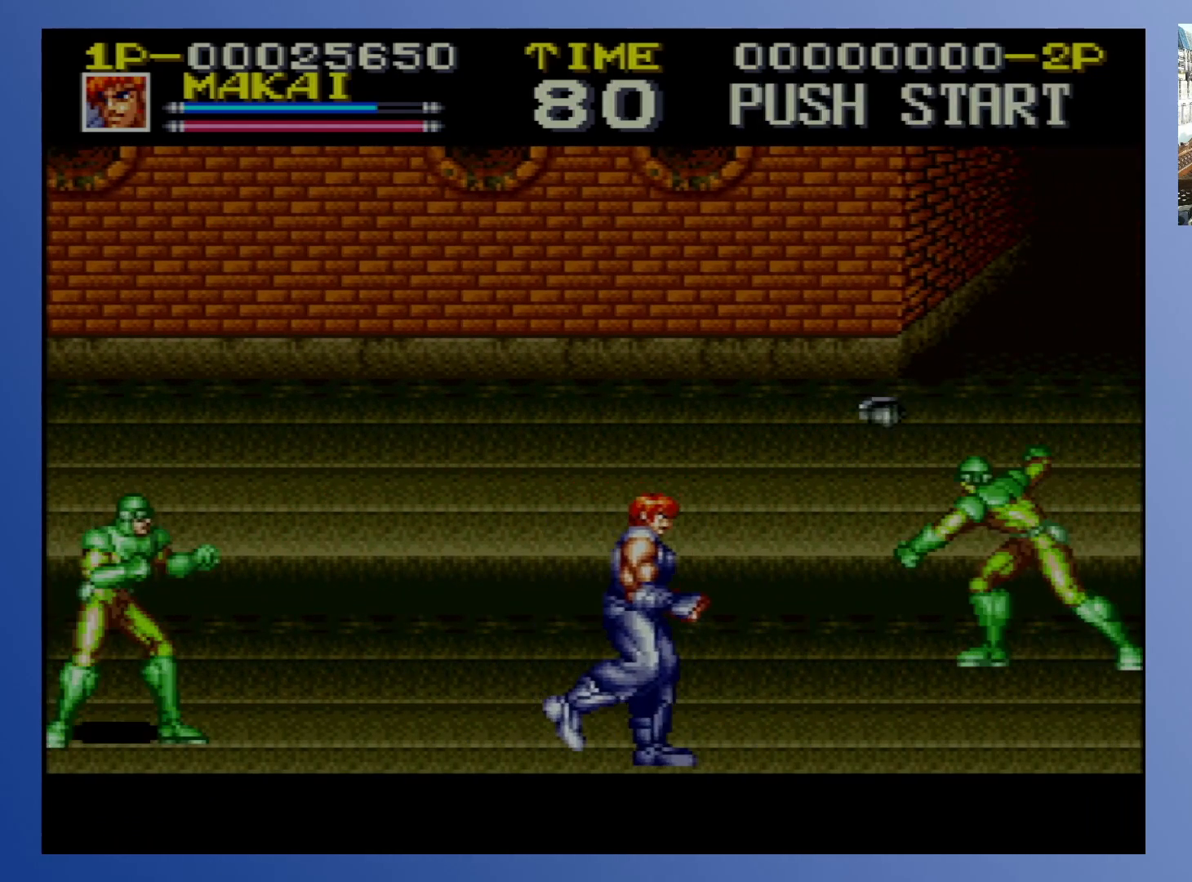
{"buttons": ["DPAD_RIGHT"], "events": [[267, "DPAD_DOWN", "up"], [367, "DPAD_UP", "down"], [433, "DPAD_UP", "up"], [450, "DPAD_DOWN", "down"], [483, "DPAD_DOWN", "up"]]}
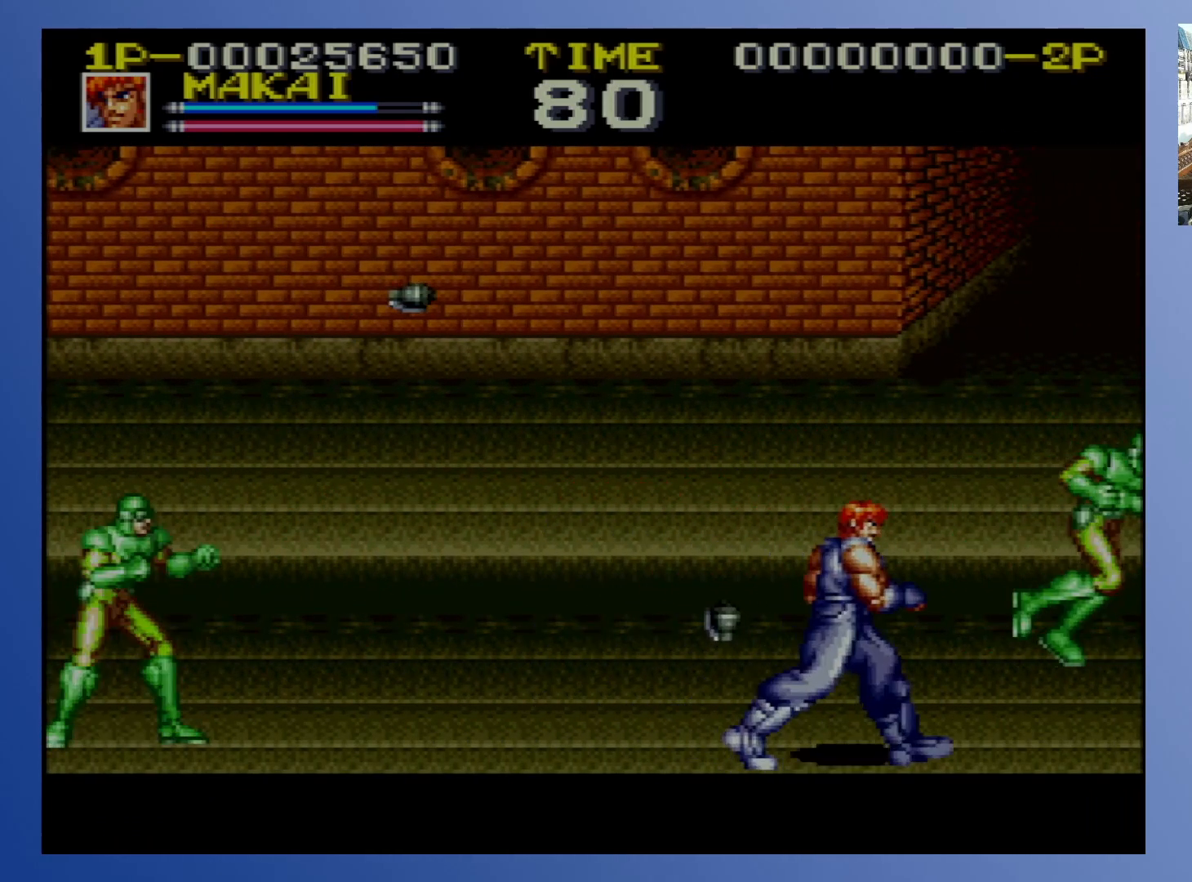
{"buttons": ["DPAD_UP", "DPAD_RIGHT"], "events": [[100, "DPAD_UP", "down"]]}
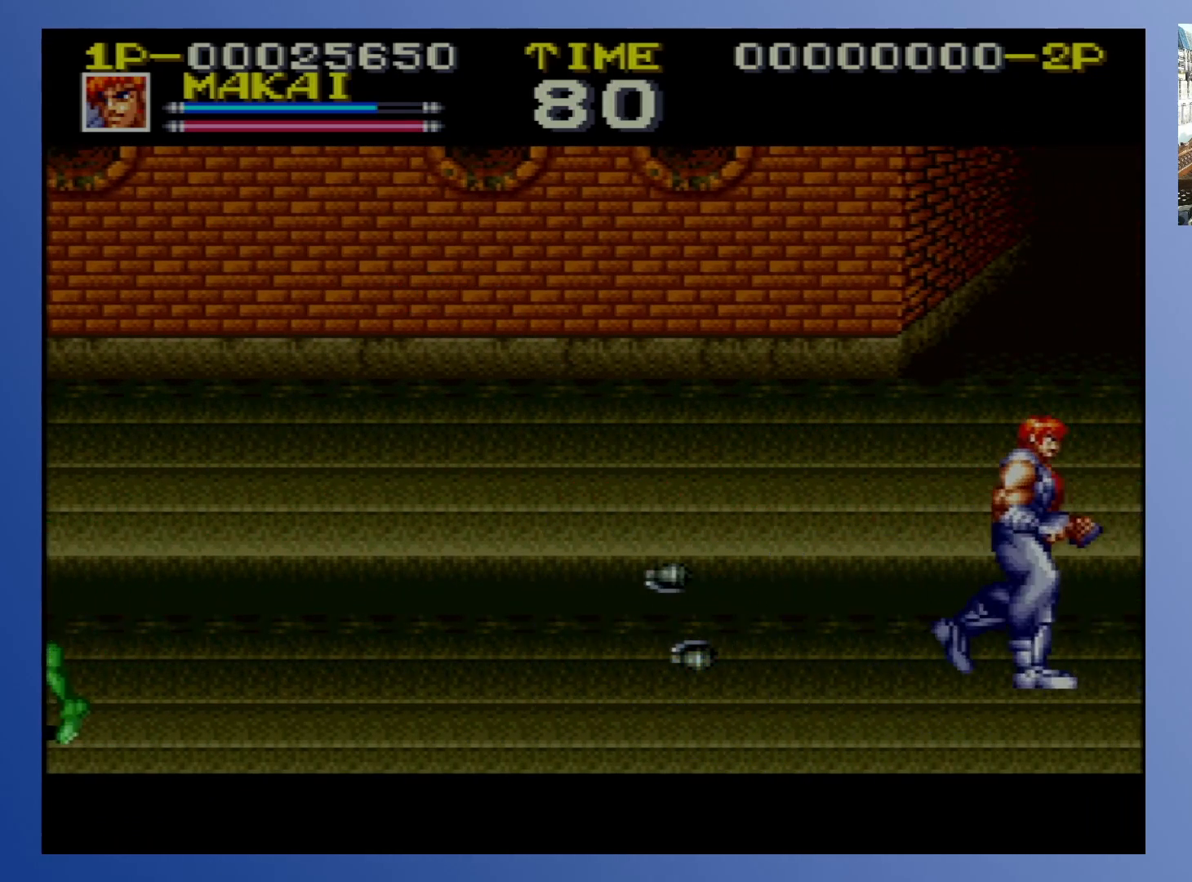
{"buttons": ["DPAD_UP", "DPAD_LEFT"], "events": [[133, "DPAD_LEFT", "down"], [133, "DPAD_RIGHT", "up"], [250, "A", "down"], [417, "A", "up"]]}
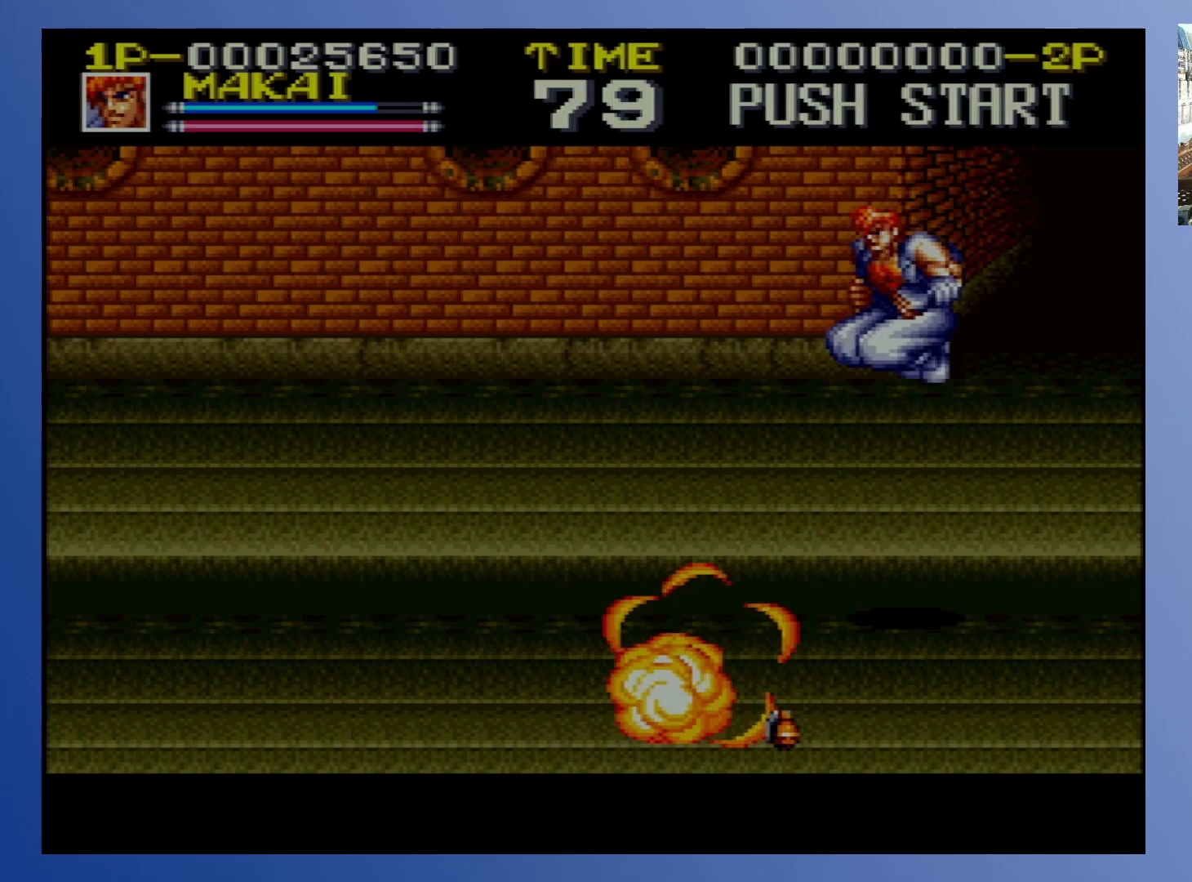
{"buttons": ["DPAD_UP", "DPAD_LEFT"], "events": []}
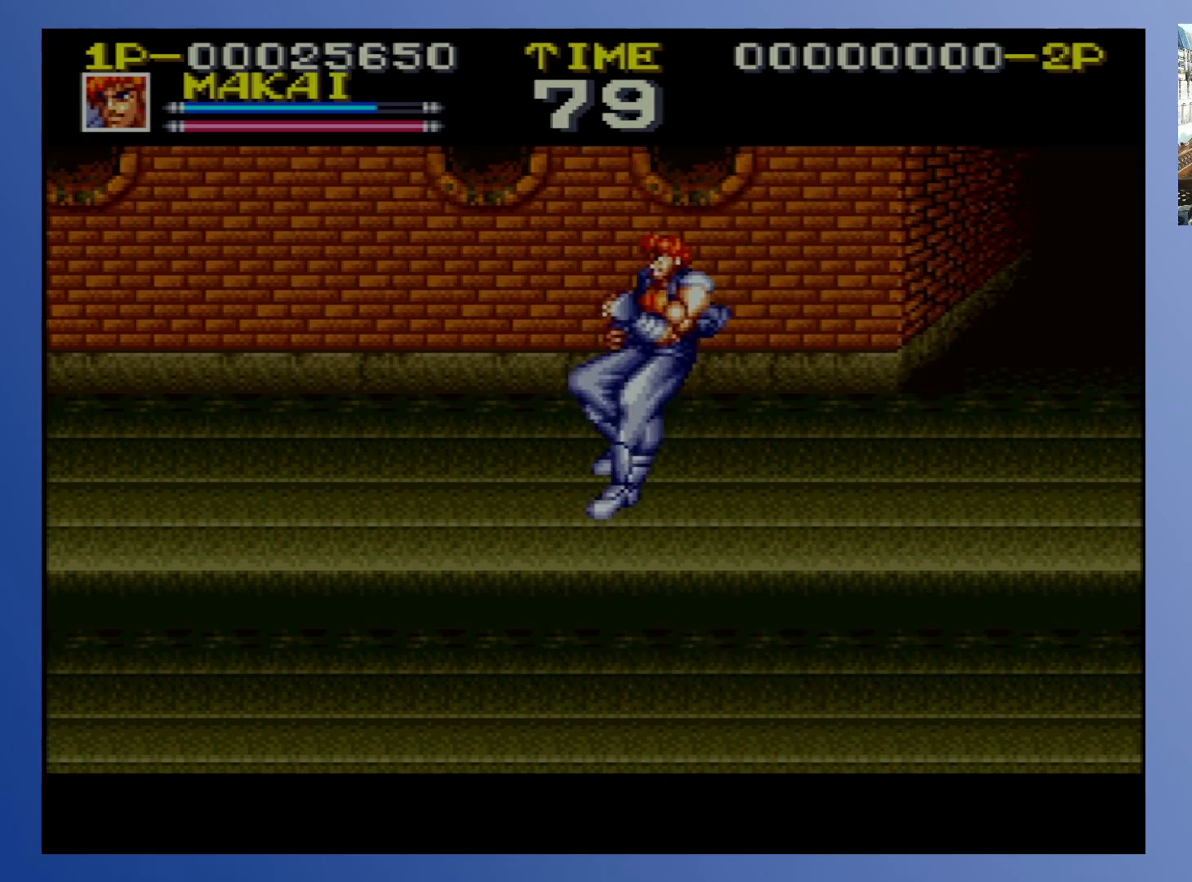
{"buttons": ["DPAD_UP", "DPAD_LEFT"], "events": []}
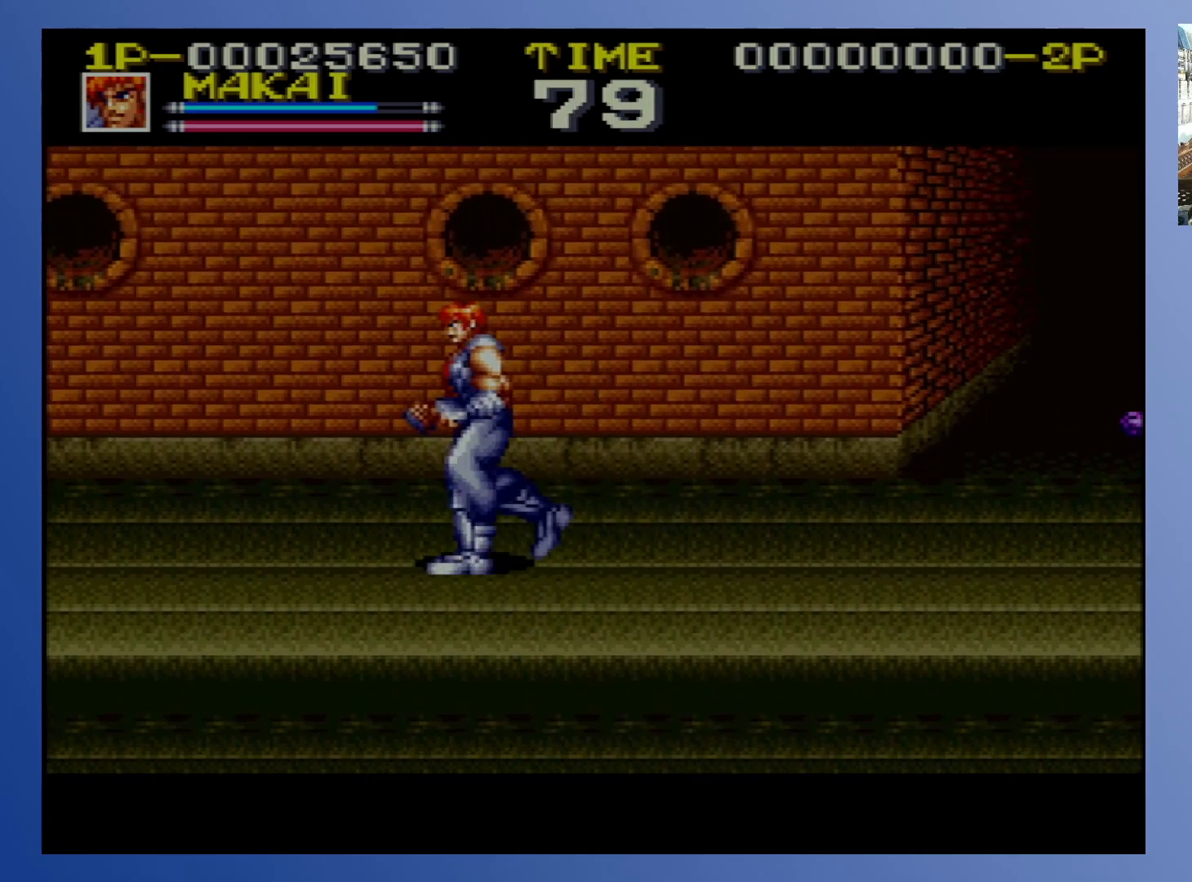
{"buttons": ["DPAD_DOWN", "DPAD_RIGHT"], "events": [[17, "DPAD_LEFT", "up"], [17, "DPAD_RIGHT", "down"], [167, "DPAD_UP", "up"], [183, "DPAD_DOWN", "down"]]}